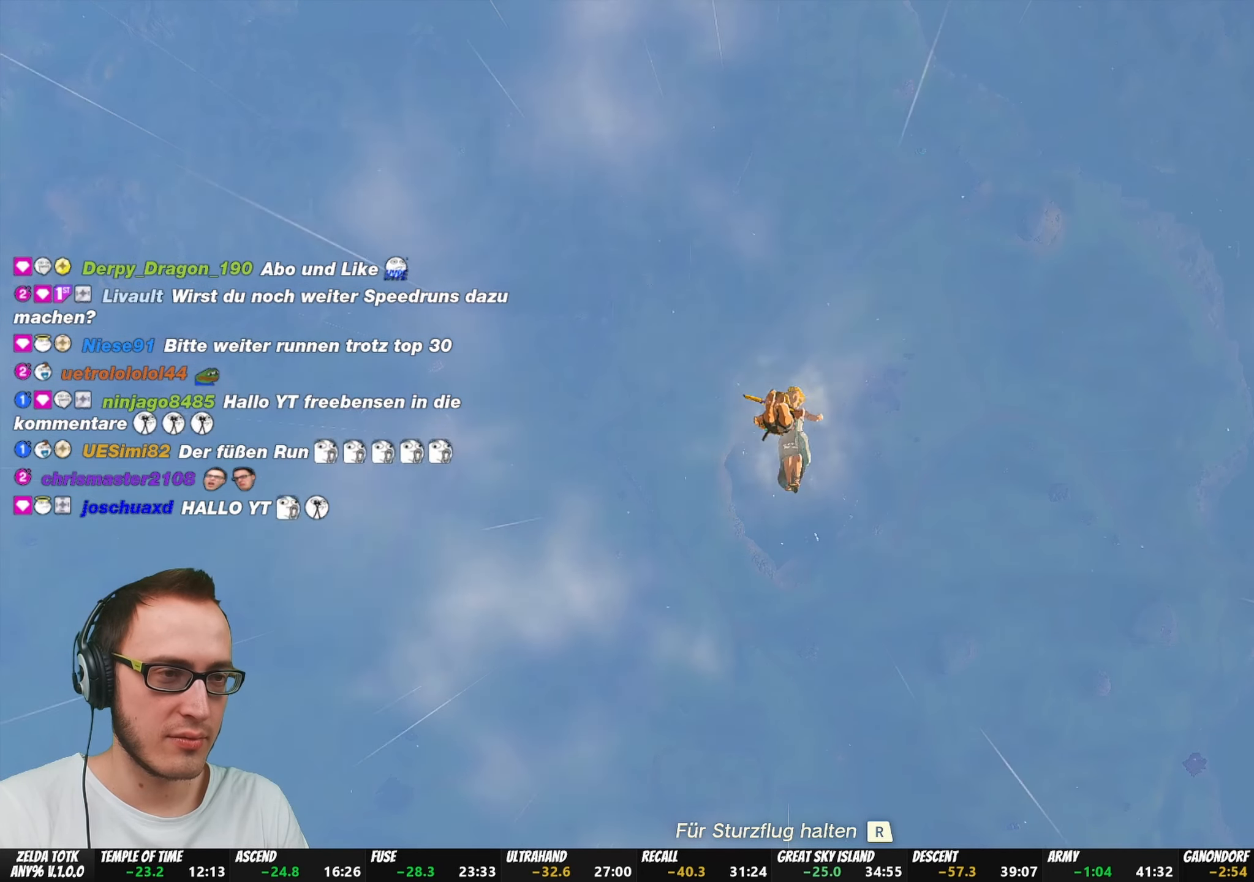
Gameplay with a controller (Nintendo layout); each line is a JSON object with the inputs held at the frame after it. "events" lists button and stick changes between this image and that frame as [ms after this image, input, new state], when the widget could be followed in between. Not read: L3 R3.
{"buttons": ["A", "R1"], "left_stick": "center", "right_stick": "center", "events": [[183, "A", "down"], [200, "A", "up"], [267, "A", "down"], [417, "A", "up"], [467, "A", "down"]]}
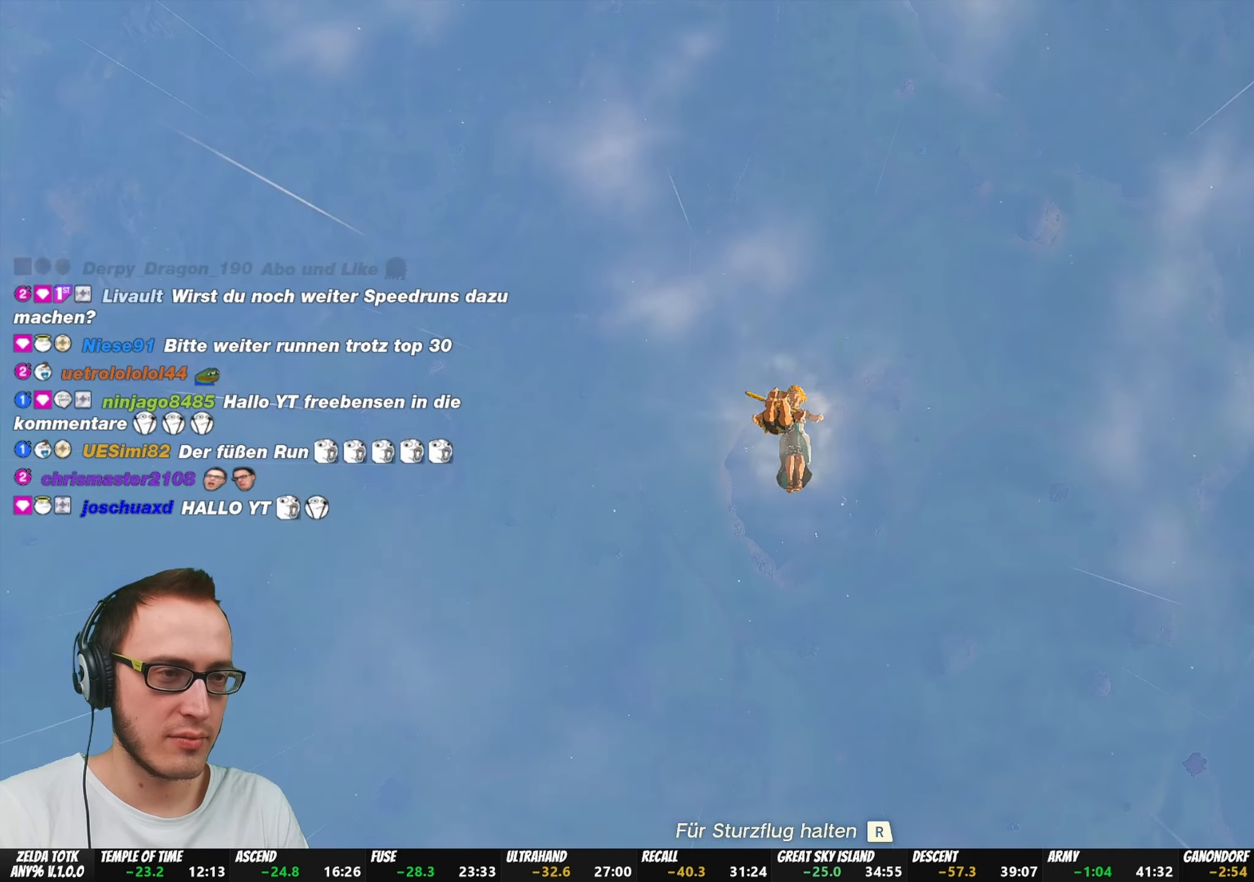
{"buttons": ["R1"], "left_stick": "center", "right_stick": "center", "events": [[133, "A", "up"], [167, "A", "down"], [183, "A", "up"], [417, "A", "down"], [450, "A", "up"]]}
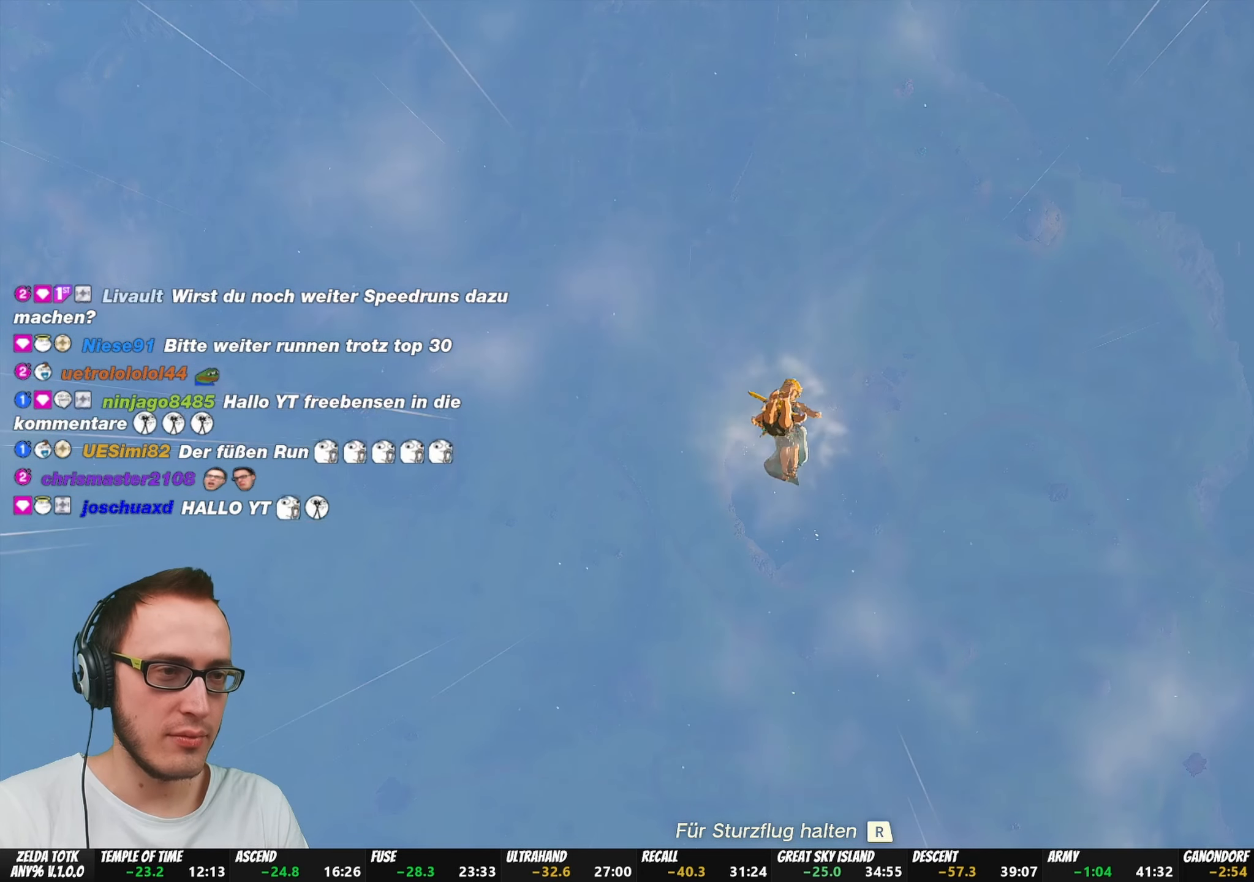
{"buttons": ["R1"], "left_stick": "center", "right_stick": "center", "events": [[233, "A", "down"], [300, "A", "up"], [350, "A", "down"], [367, "A", "up"], [433, "A", "down"], [450, "A", "up"]]}
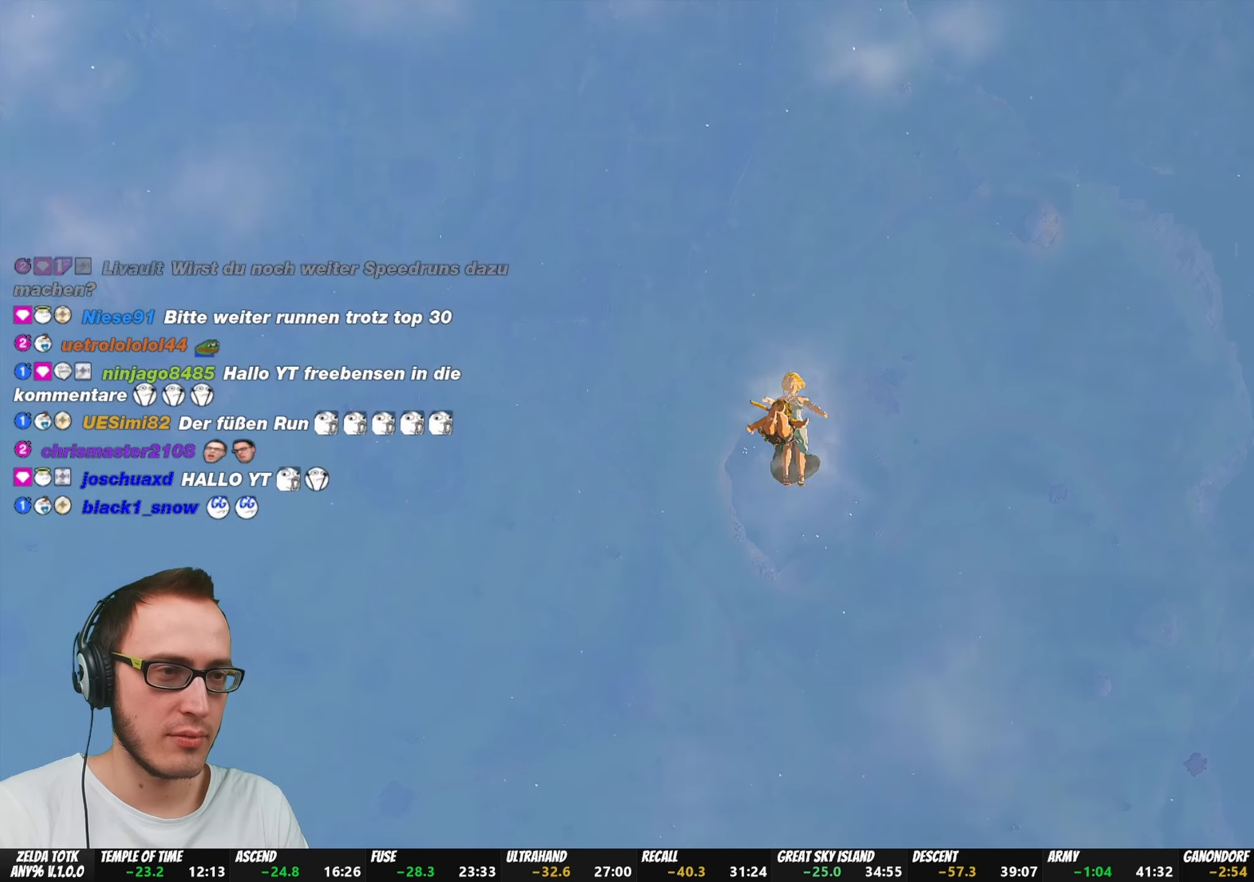
{"buttons": ["R1"], "left_stick": "center", "right_stick": "center", "events": [[17, "A", "down"], [83, "A", "up"], [133, "A", "down"], [183, "A", "up"], [233, "A", "down"], [317, "A", "up"]]}
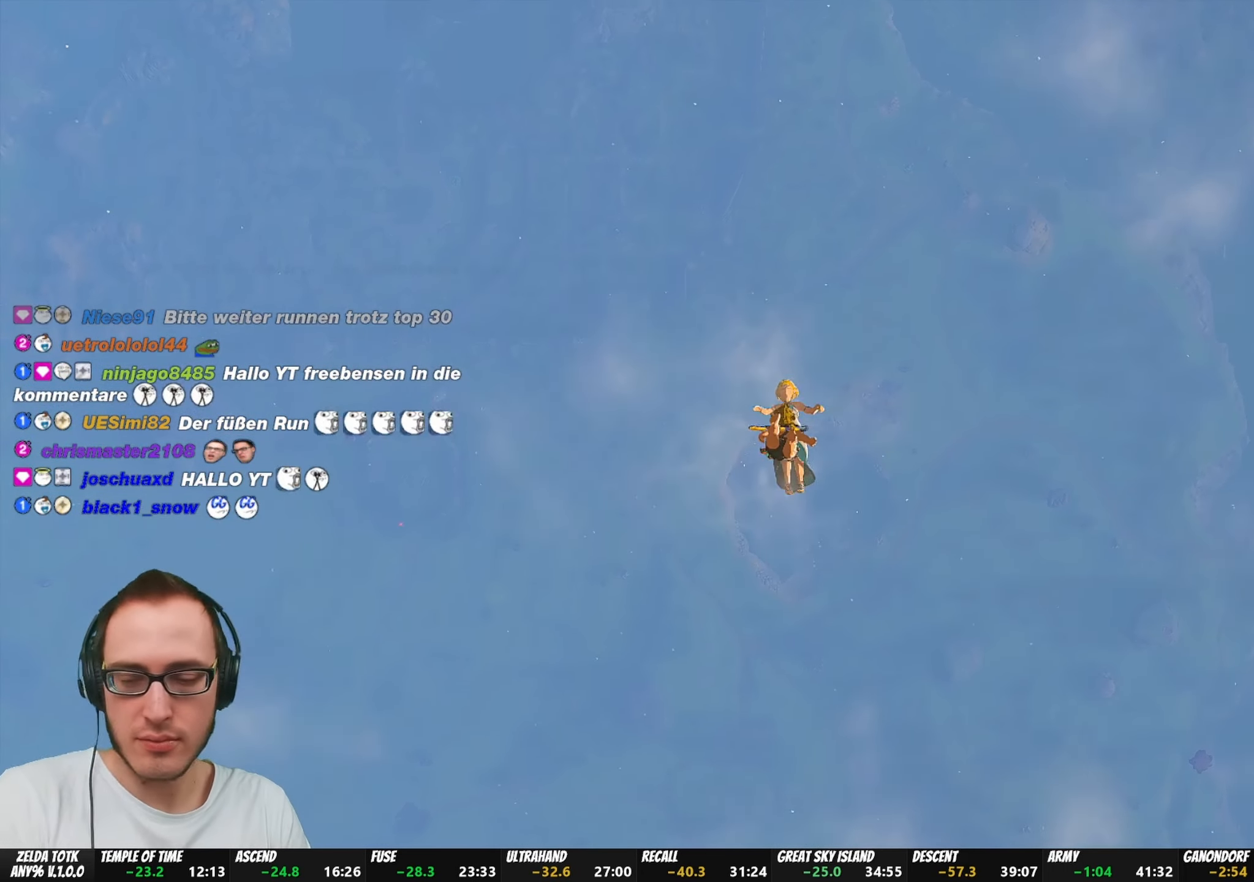
{"buttons": [], "left_stick": "center", "right_stick": "center", "events": [[133, "R1", "up"]]}
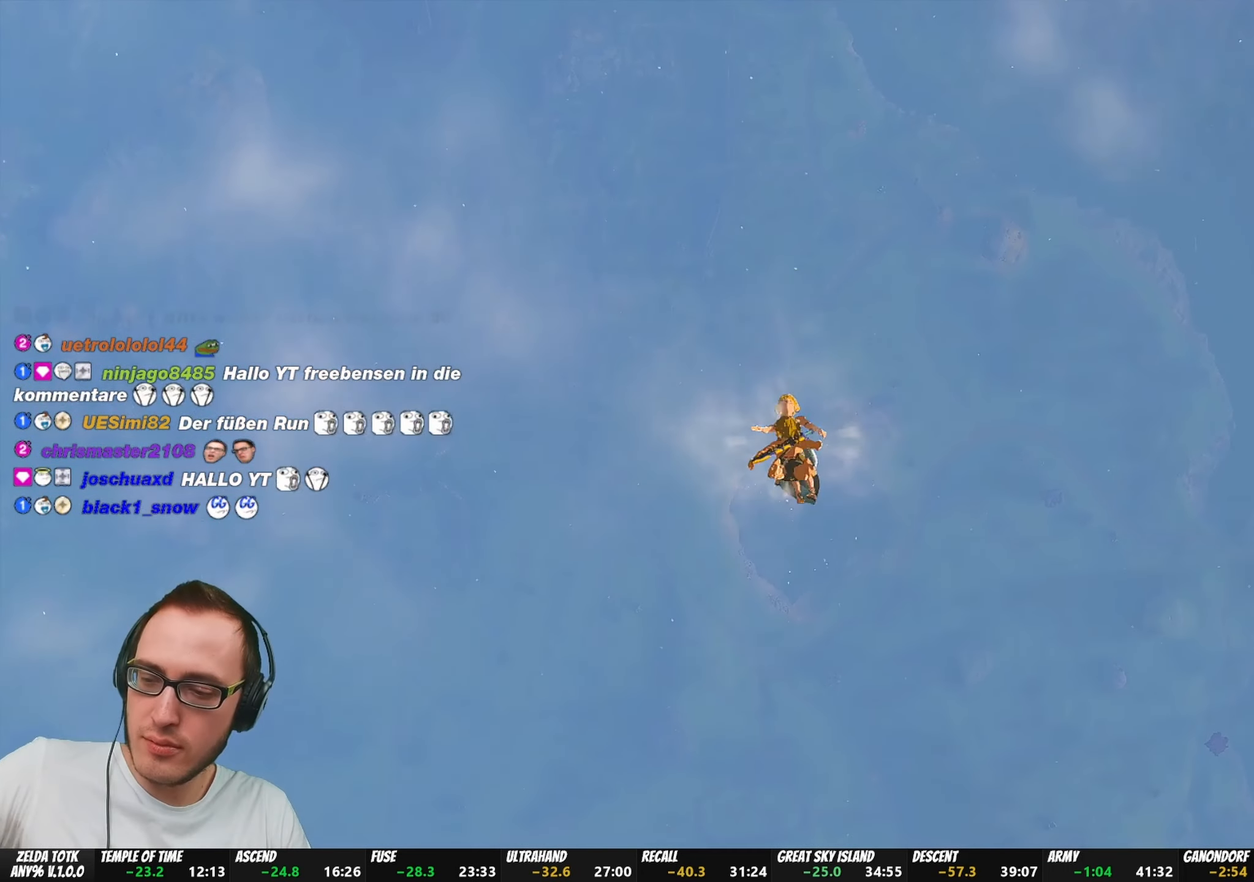
{"buttons": [], "left_stick": "center", "right_stick": "center", "events": []}
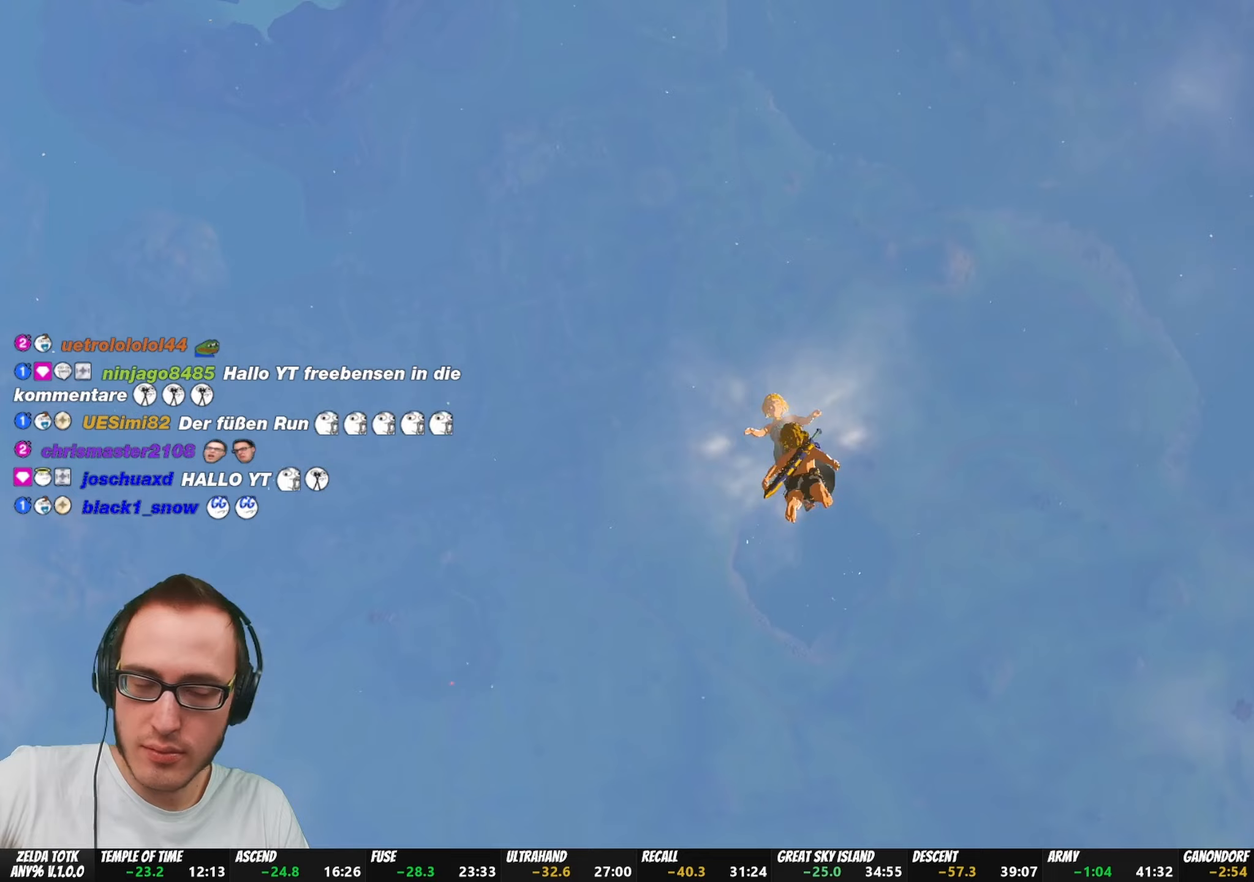
{"buttons": [], "left_stick": "center", "right_stick": "center", "events": []}
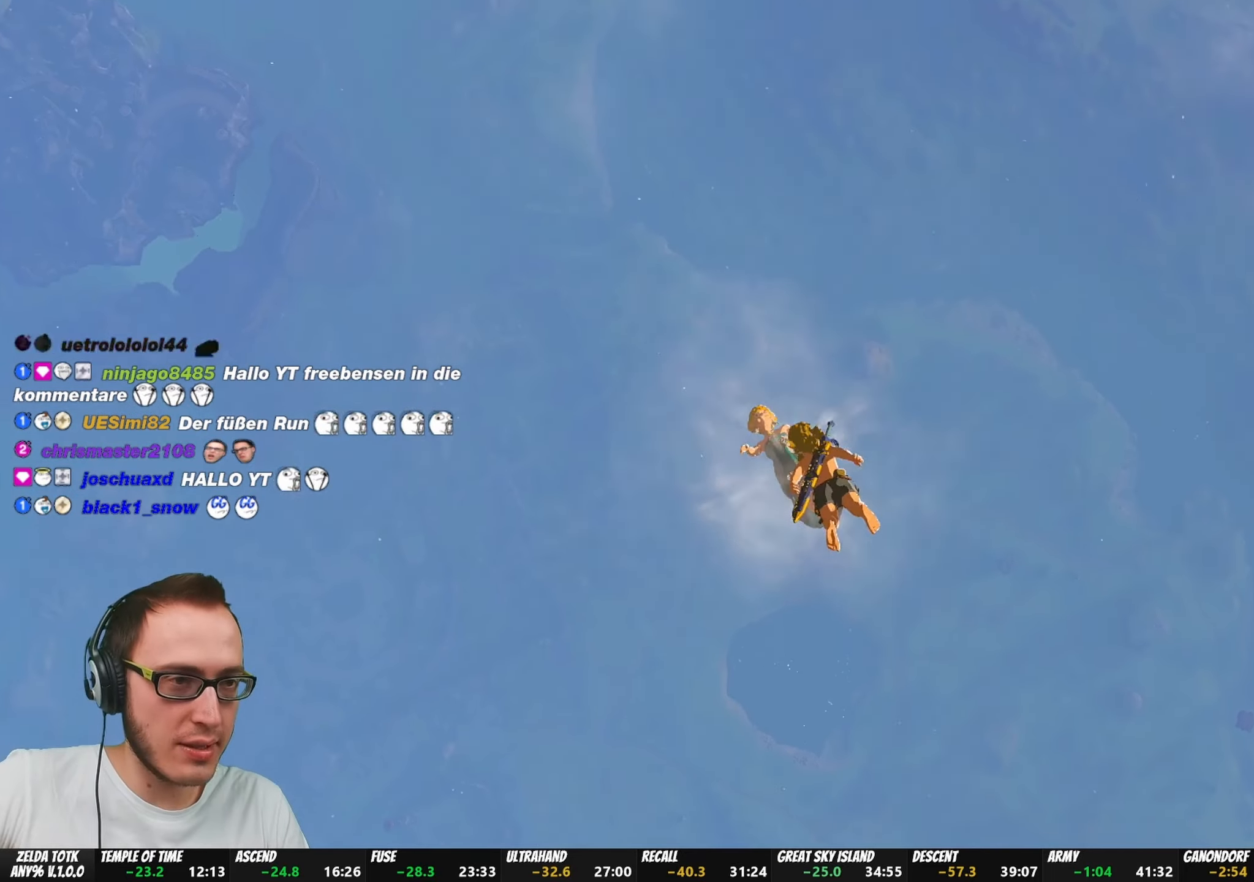
{"buttons": [], "left_stick": "center", "right_stick": "center", "events": []}
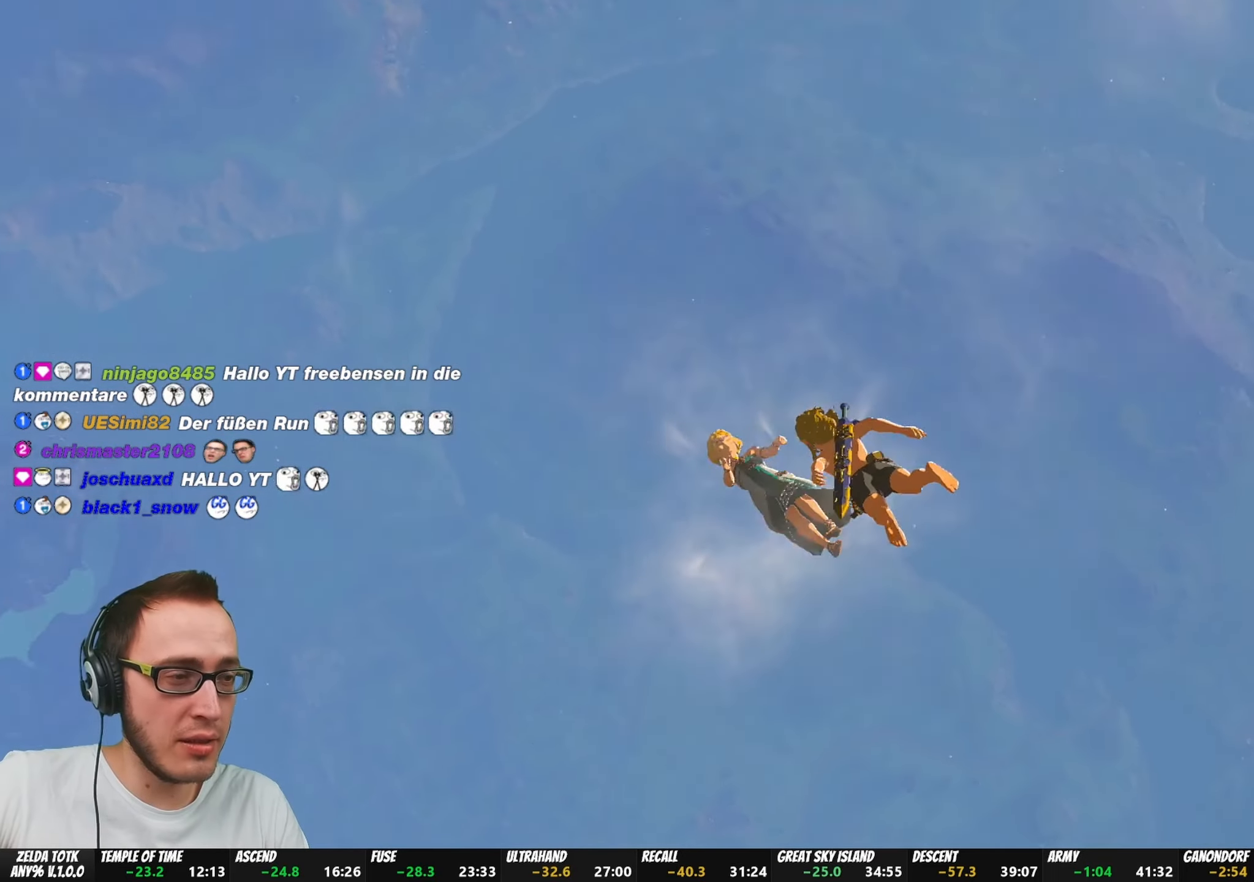
{"buttons": [], "left_stick": "center", "right_stick": "center", "events": []}
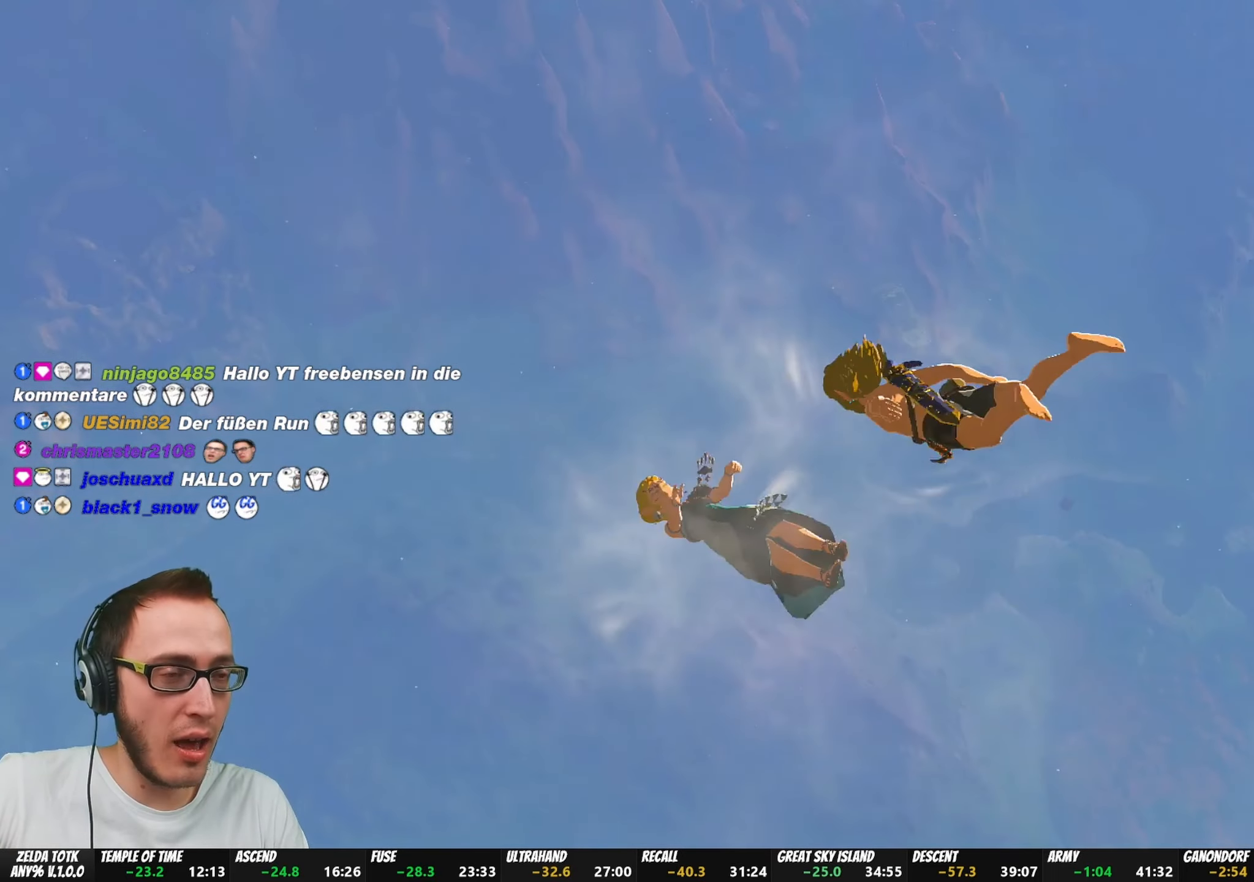
{"buttons": [], "left_stick": "center", "right_stick": "center", "events": []}
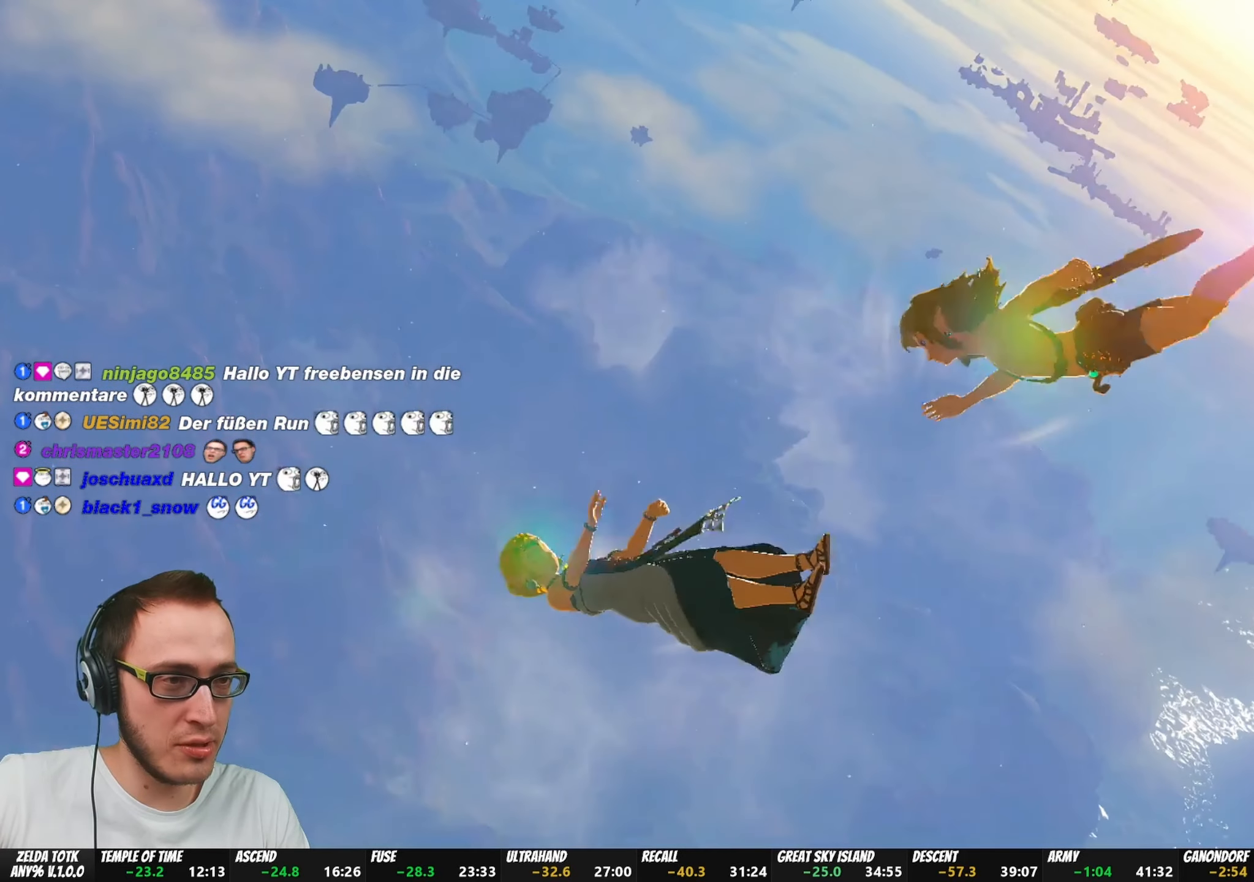
{"buttons": [], "left_stick": "center", "right_stick": "center", "events": []}
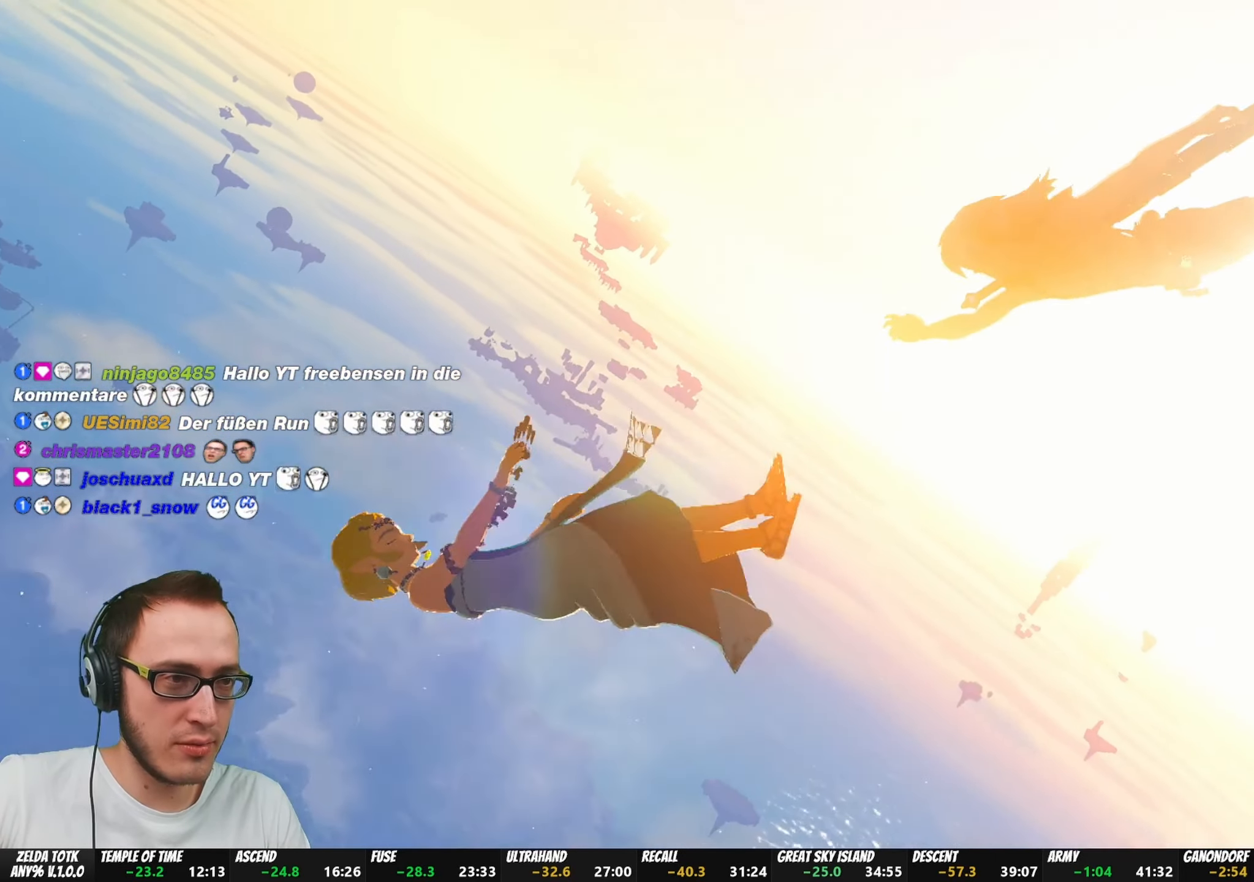
{"buttons": [], "left_stick": "center", "right_stick": "center", "events": []}
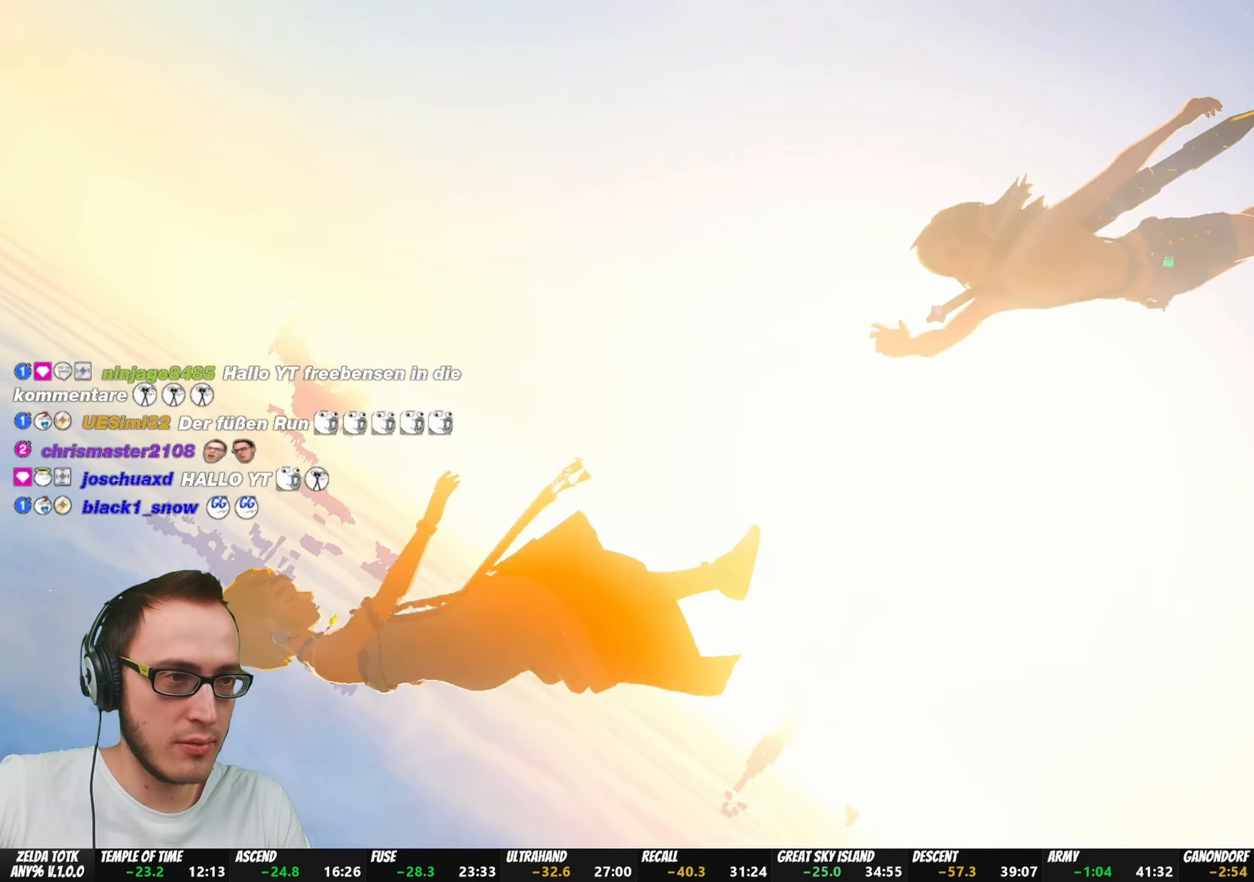
{"buttons": [], "left_stick": "center", "right_stick": "center", "events": []}
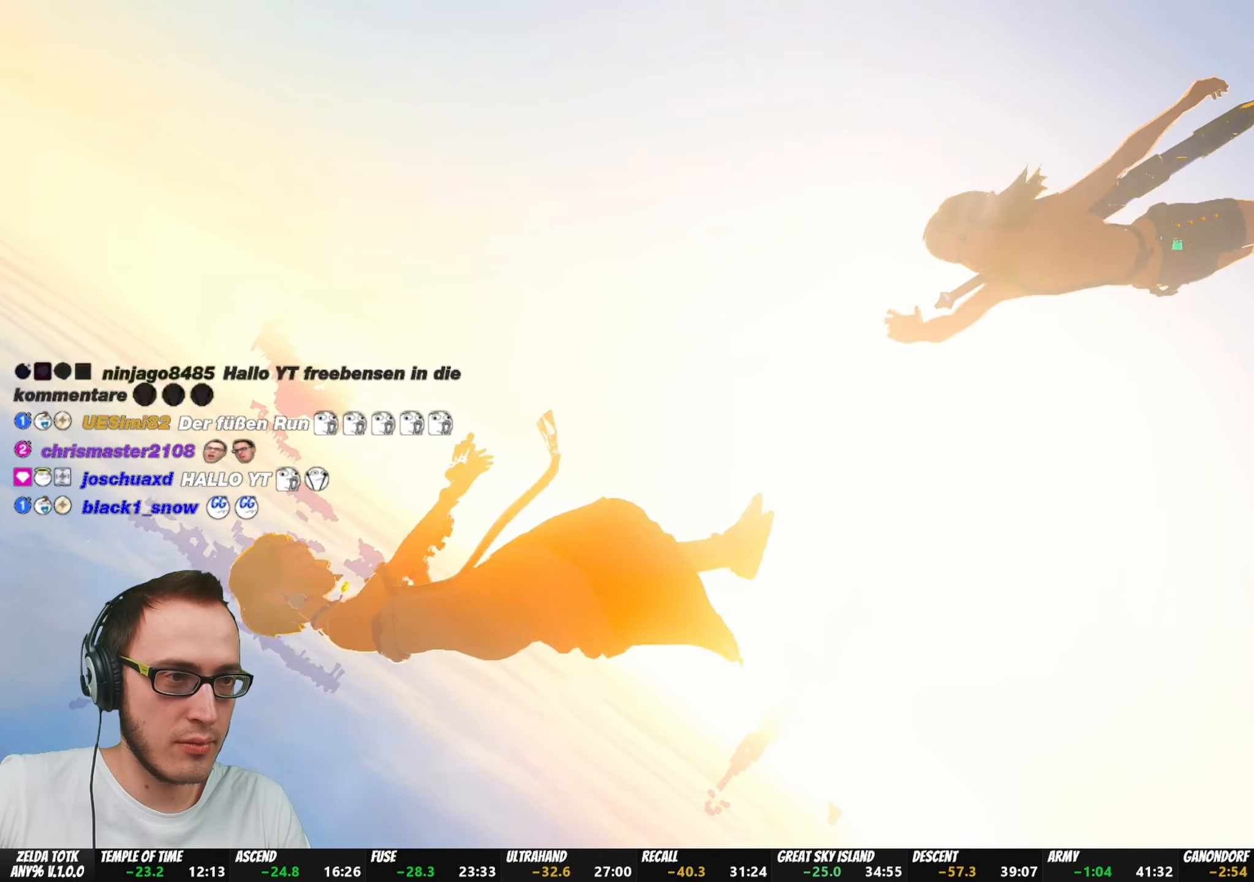
{"buttons": ["A"], "left_stick": "center", "right_stick": "center", "events": [[367, "A", "down"]]}
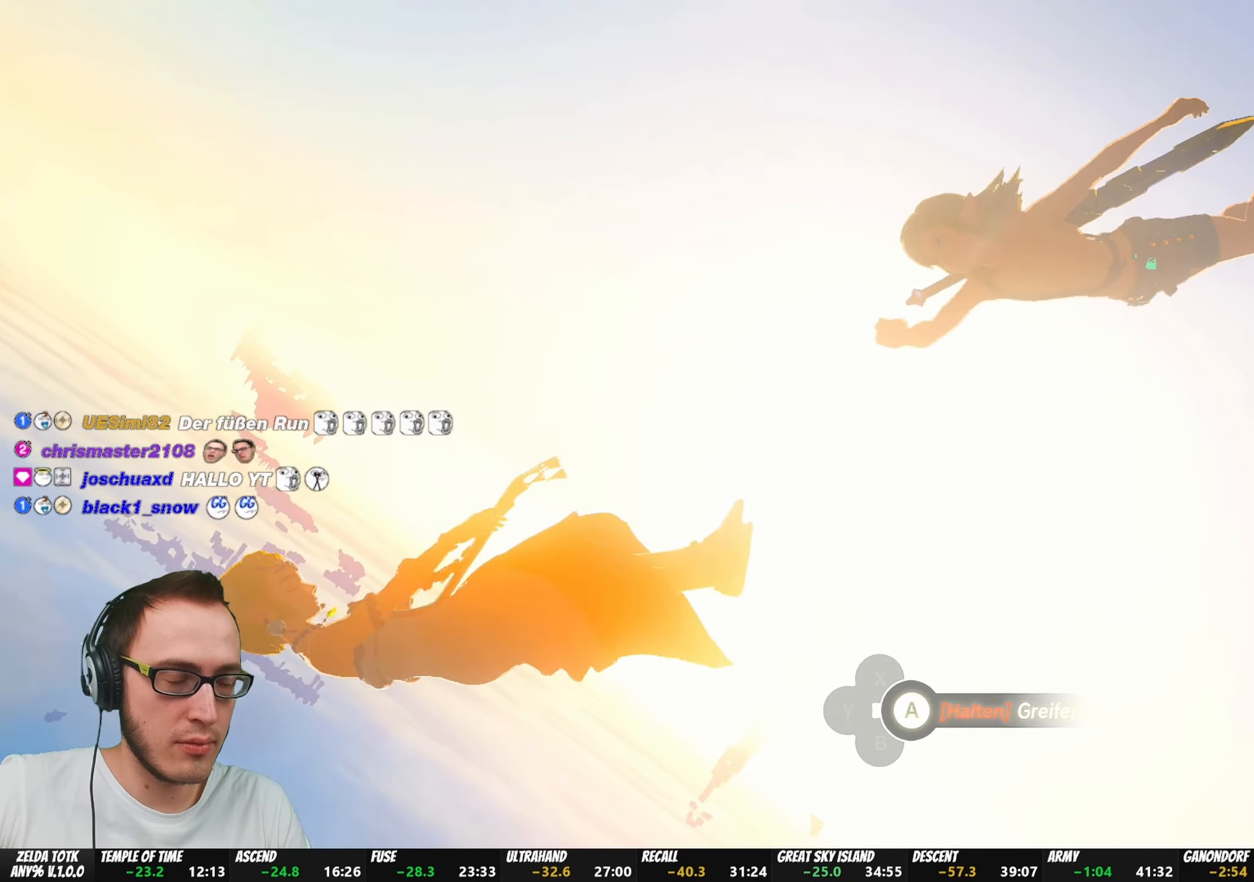
{"buttons": ["A"], "left_stick": "center", "right_stick": "center", "events": []}
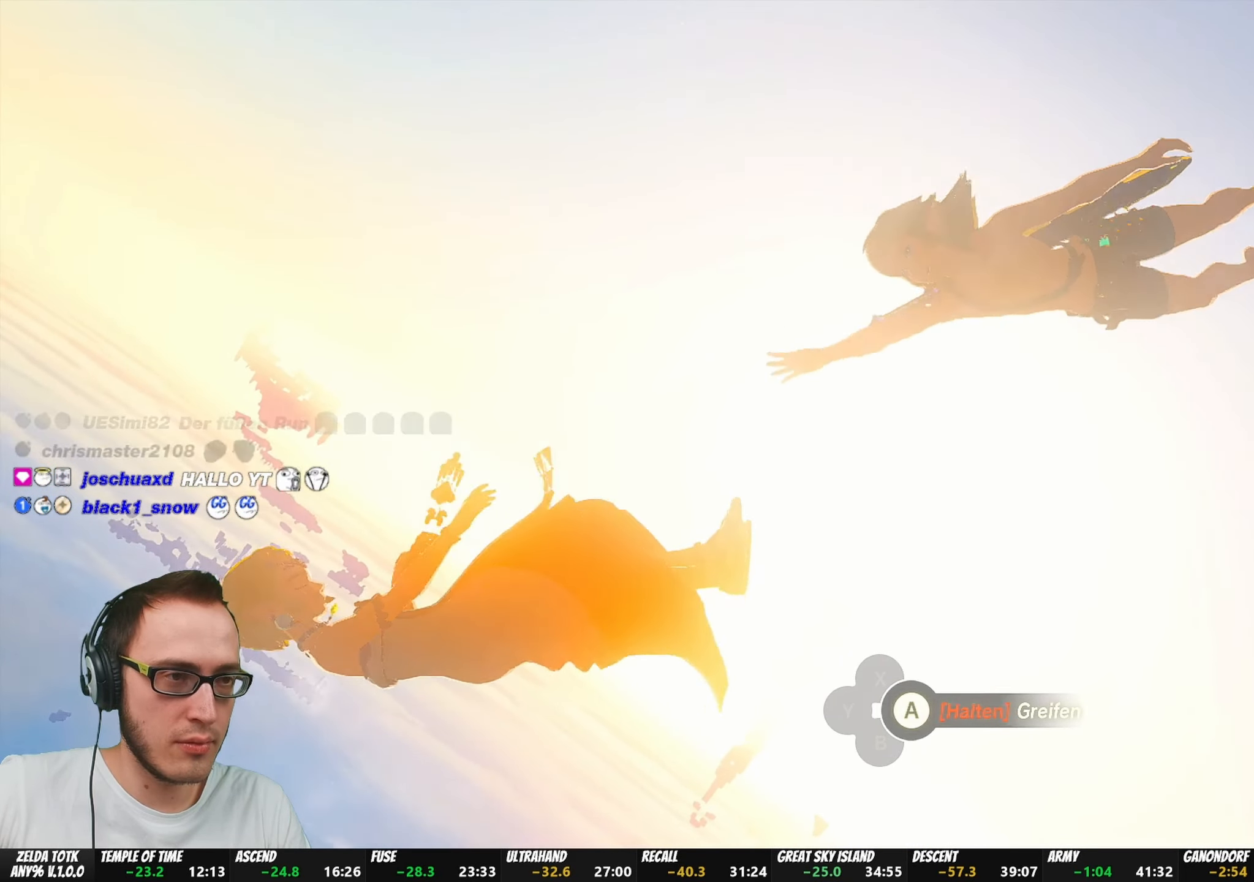
{"buttons": ["A"], "left_stick": "center", "right_stick": "center", "events": []}
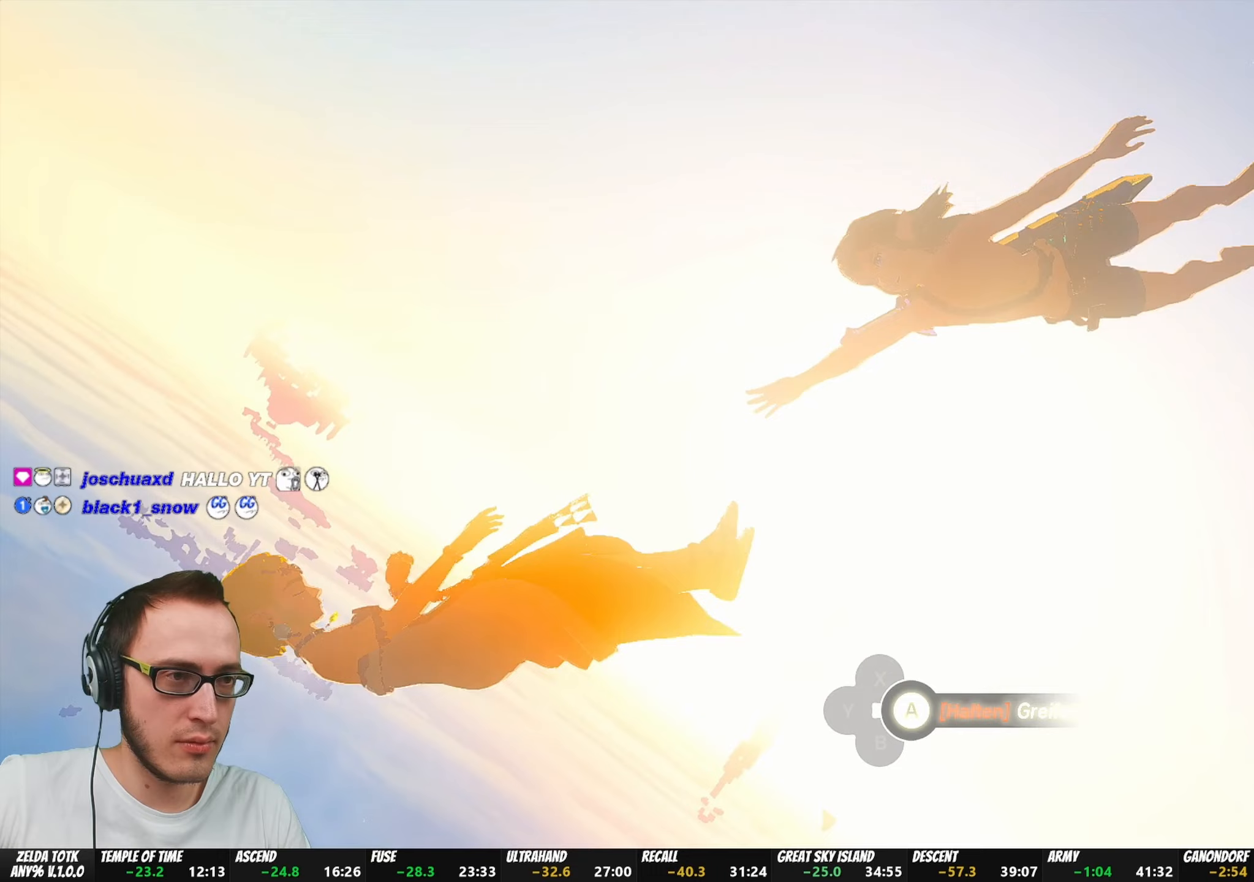
{"buttons": ["A"], "left_stick": "center", "right_stick": "center", "events": []}
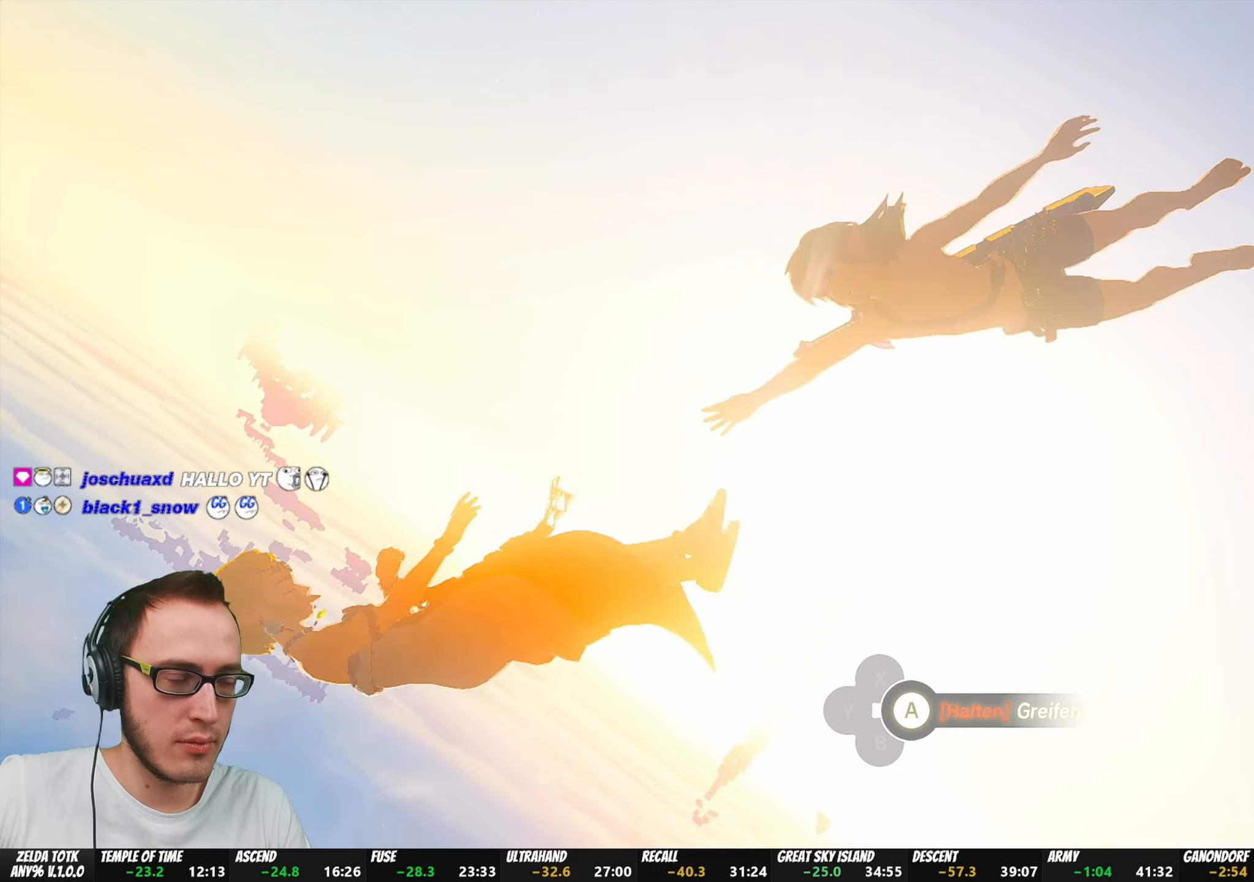
{"buttons": ["A"], "left_stick": "center", "right_stick": "center", "events": []}
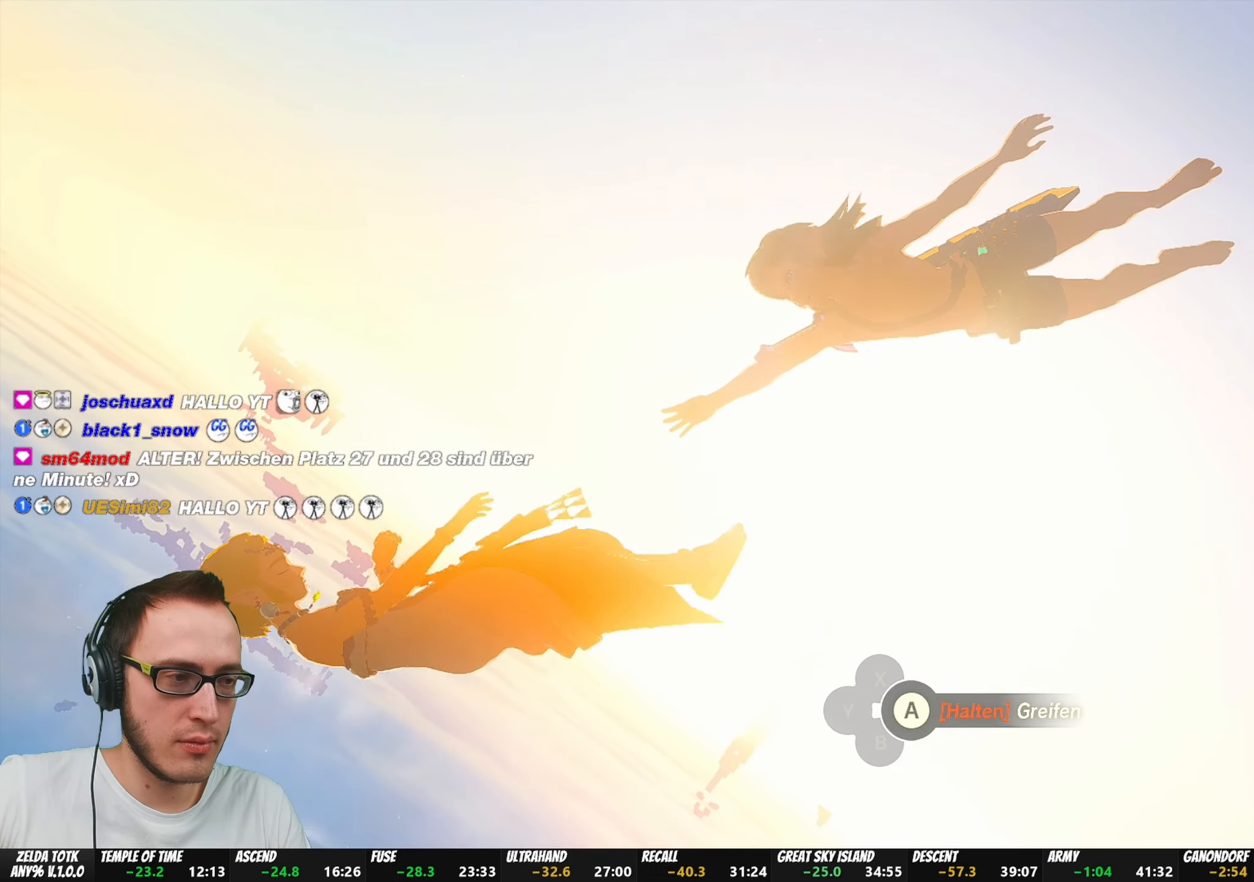
{"buttons": ["A"], "left_stick": "center", "right_stick": "center", "events": []}
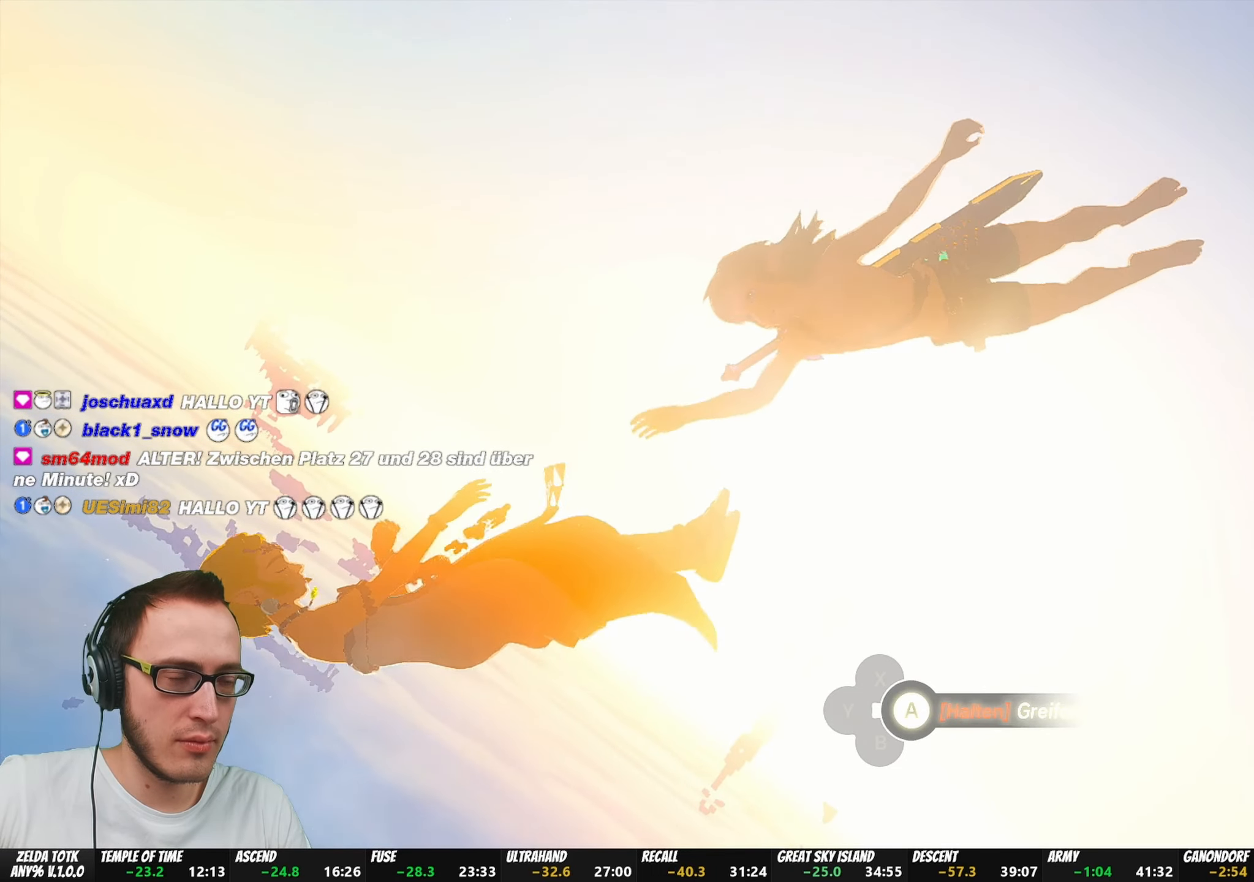
{"buttons": ["A"], "left_stick": "center", "right_stick": "center", "events": []}
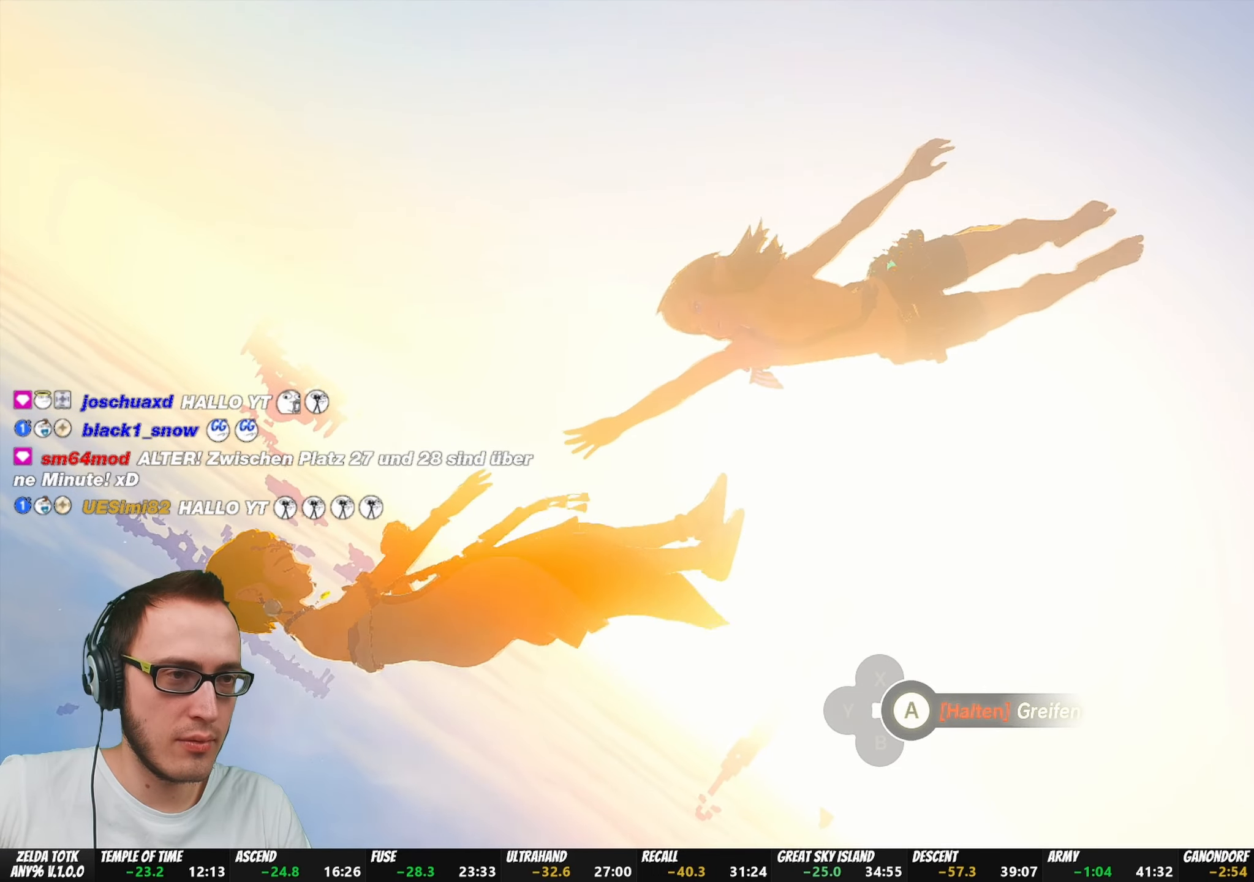
{"buttons": ["A"], "left_stick": "center", "right_stick": "center", "events": []}
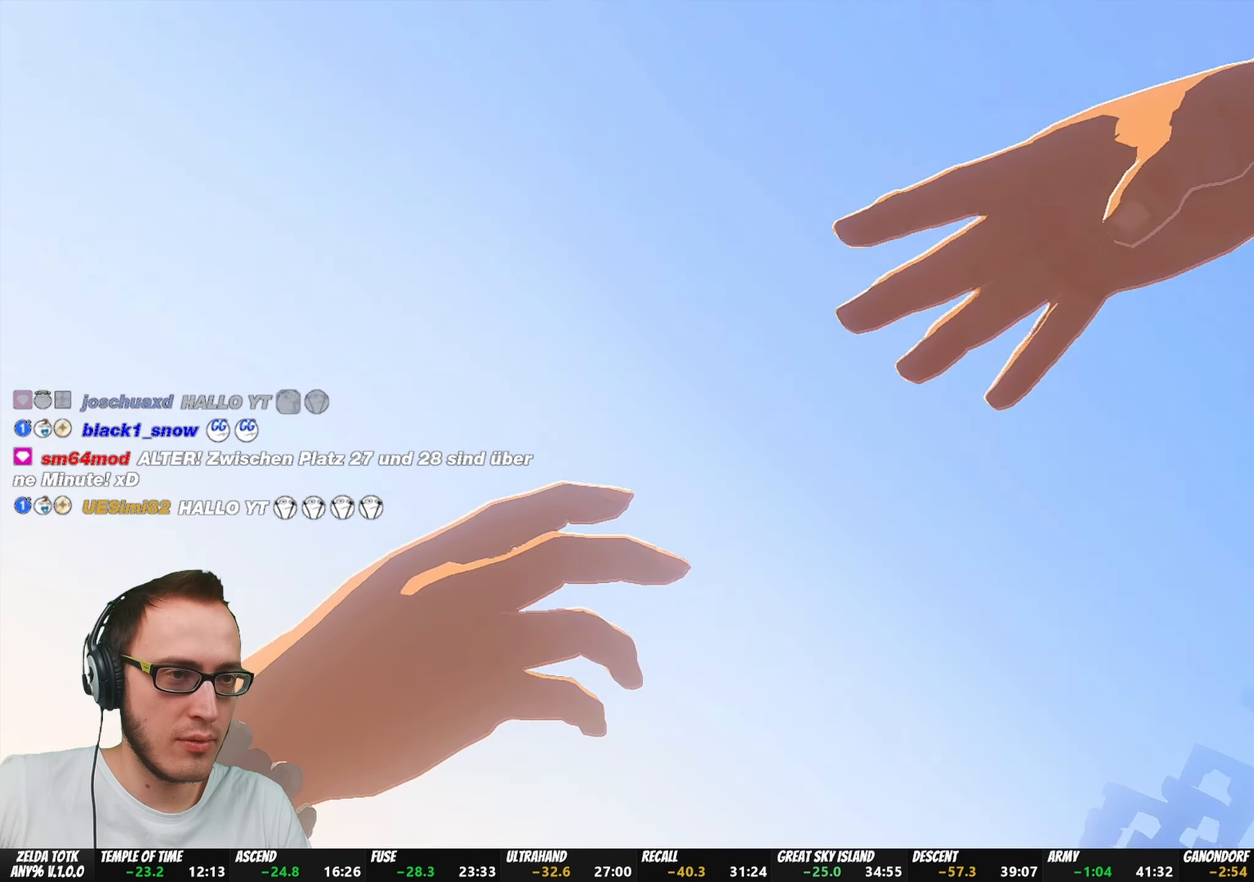
{"buttons": ["A"], "left_stick": "center", "right_stick": "center", "events": []}
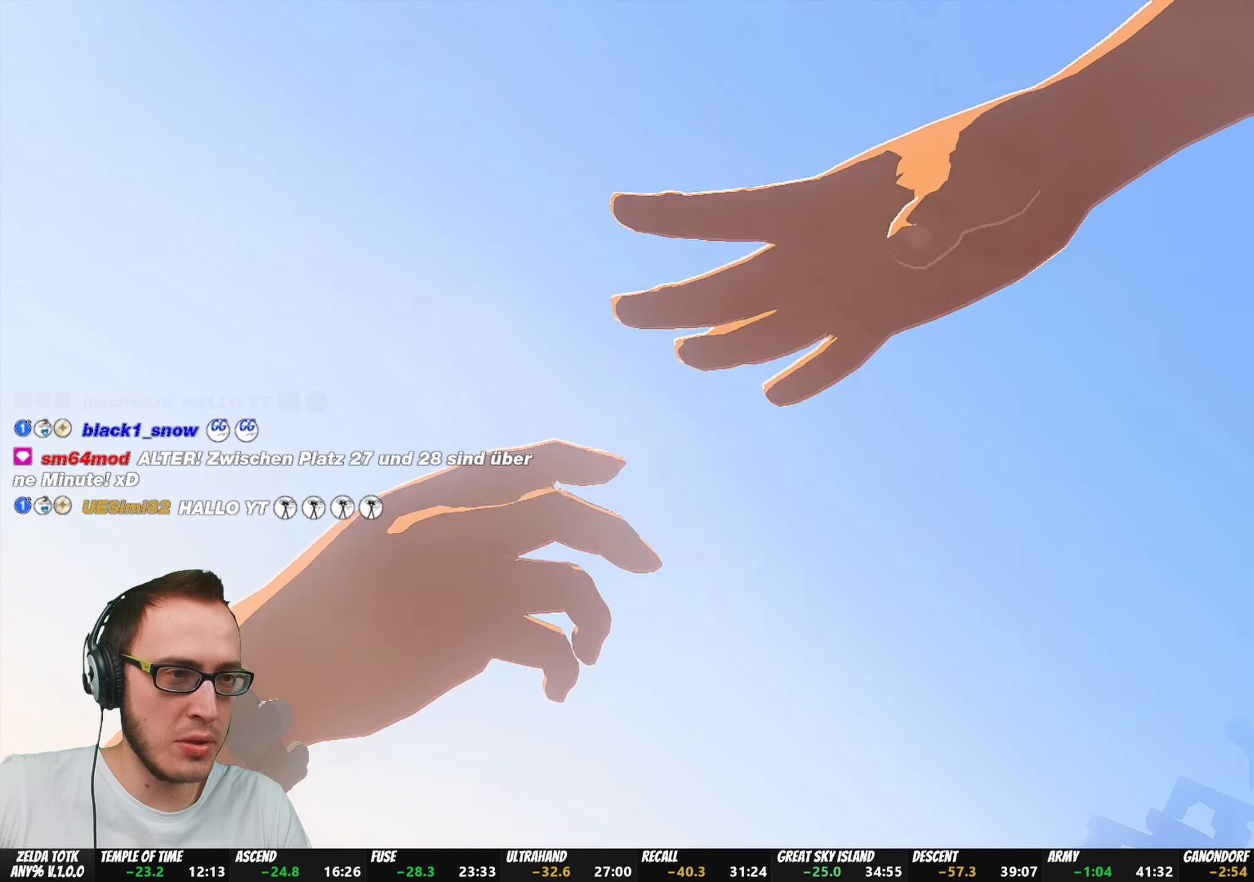
{"buttons": ["A"], "left_stick": "center", "right_stick": "center", "events": []}
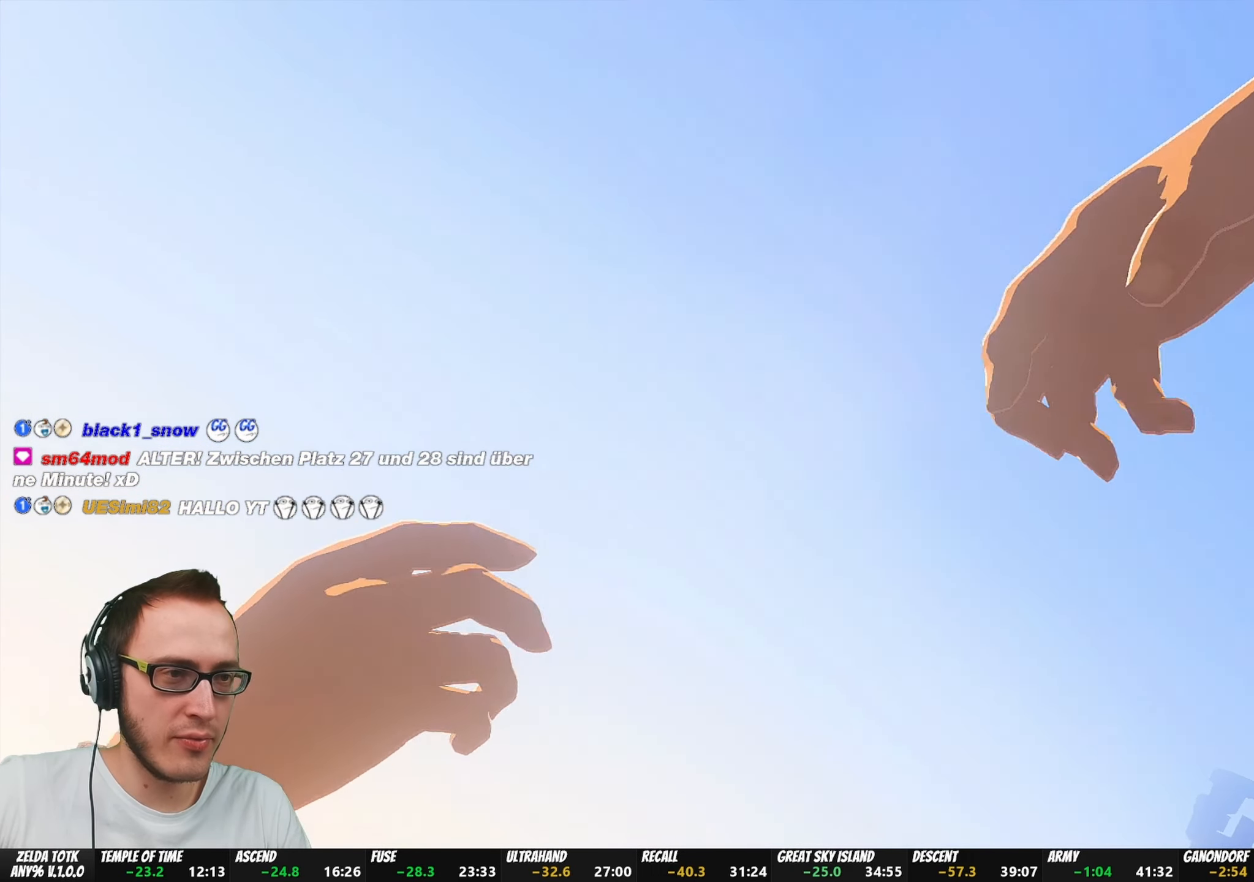
{"buttons": [], "left_stick": "center", "right_stick": "center", "events": [[433, "A", "up"]]}